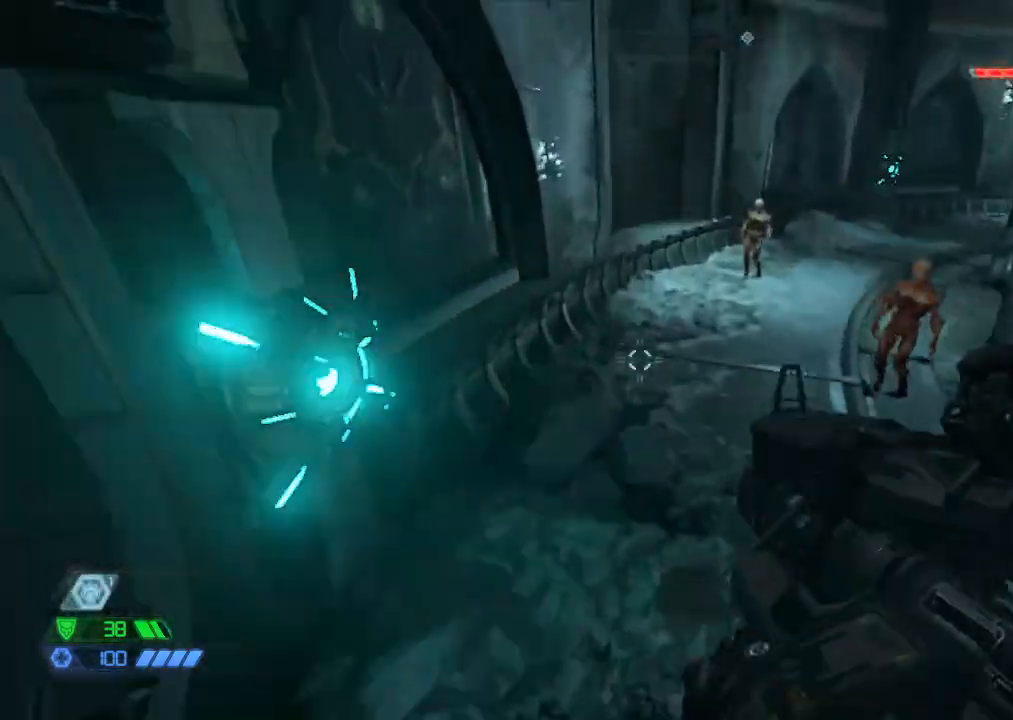
Gameplay with keyboard and mouse; each line is a JSON object with the keys and mouse buttons held at the frame after it. "events" lists presses ("down") and releases ("up") of "1", "2", "3", "4", "5", "a", "b", "c", "ctrl", "d", "e", "f", "g", "q", "r", "s", "shift", "space", "tab", "v", "w", "x", "z", "mouse_left", "mouse_middle", "mouse_right", "mouse_mb4", "mouse_mb5", "mouse_wheel_up" and "mouse_wheel_down" between this image and that frame as [ms after this image, input, new state], when the widget could be followed in between. "mouse_left", "mouse_middle", "mouse_right", "mouse_mb4", "mouse_mb5", "mouse_wheel_up", "mouse_wheel_down" = the "left", "middle", "right", "mb4", "mb5", "wheel_up", "wheel_down" buttons of the "mouse" list. No other keys are recorded. Mouse movement is not recorded.
{"keys": ["w"], "mouse": [], "events": [[117, "space", "down"], [217, "space", "up"]]}
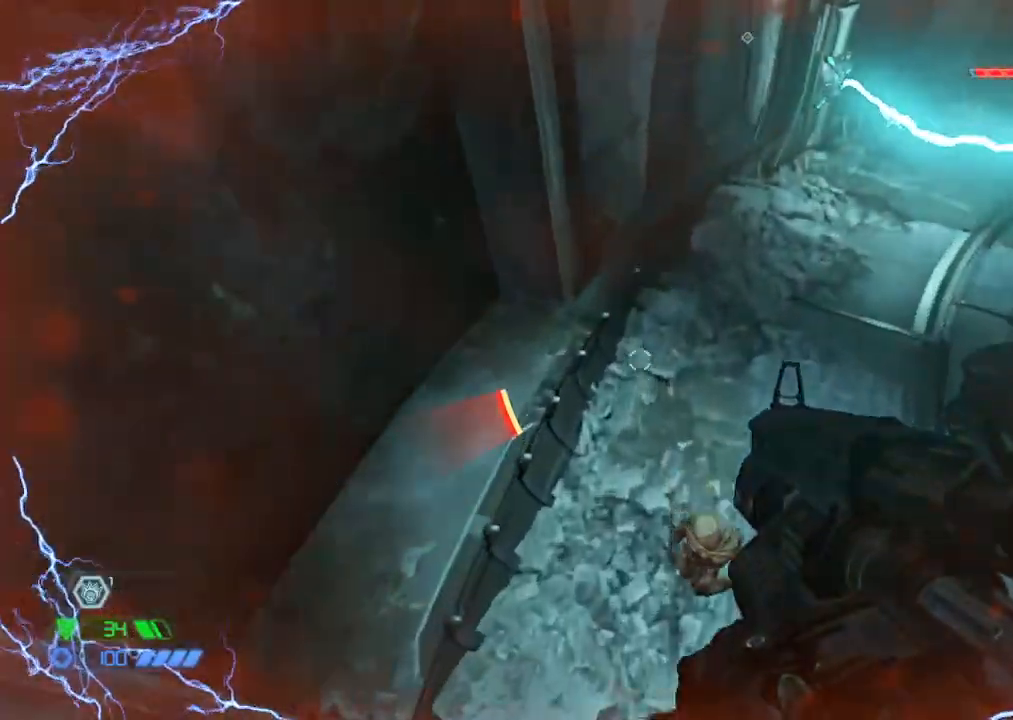
{"keys": ["w"], "mouse": [], "events": []}
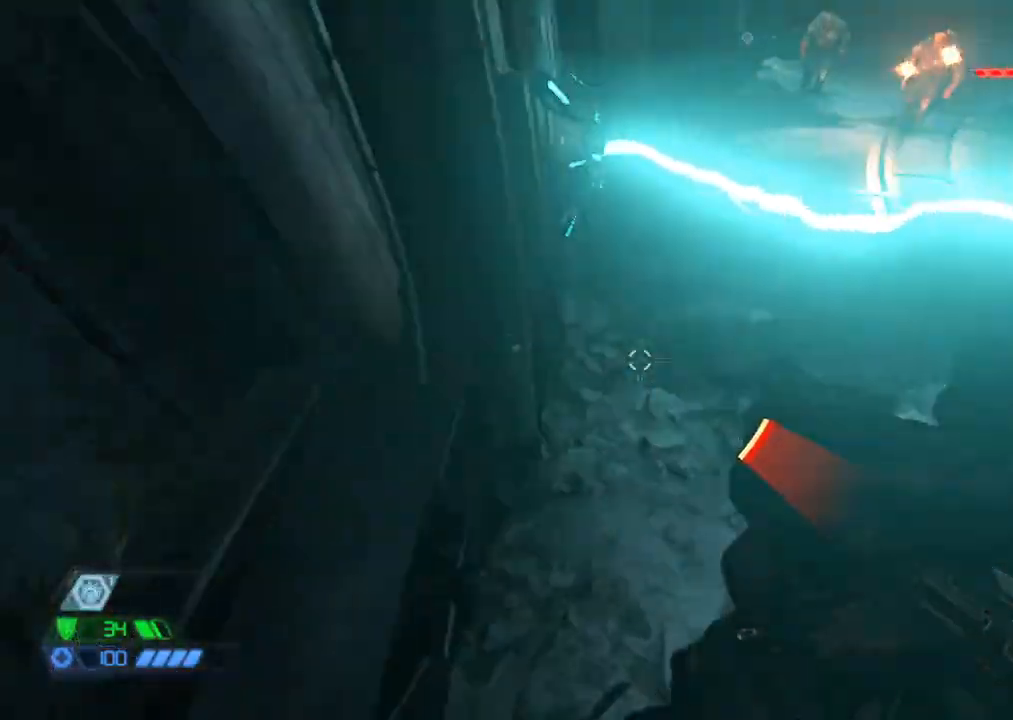
{"keys": ["w"], "mouse": [], "events": [[50, "mouse_wheel_down", "down"], [433, "mouse_wheel_down", "up"]]}
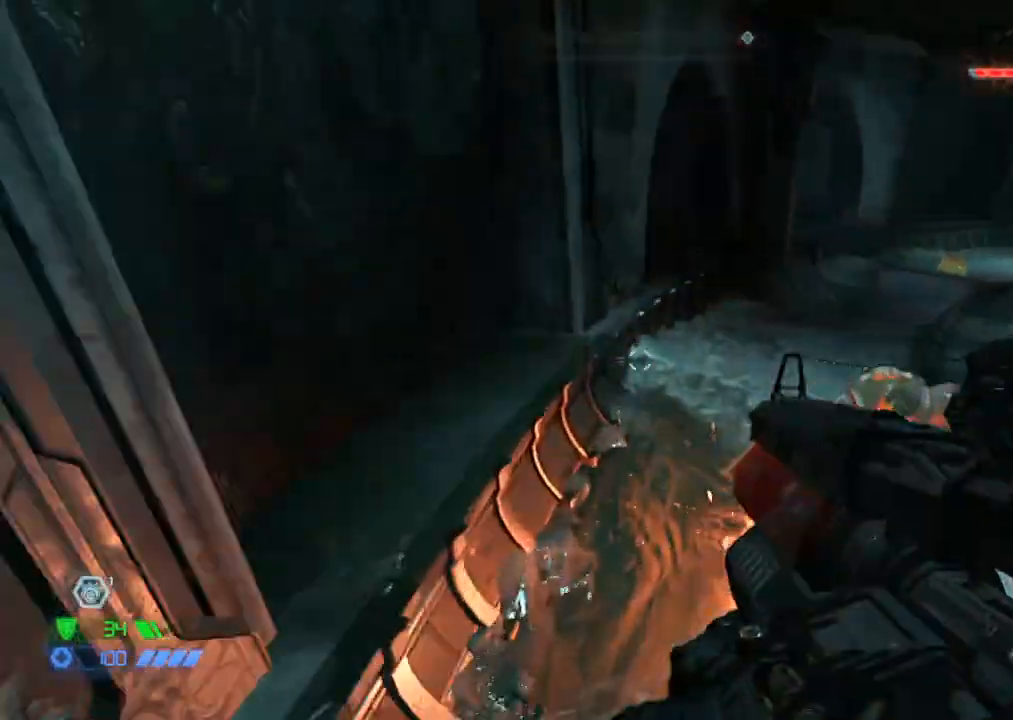
{"keys": ["w"], "mouse": [], "events": [[17, "space", "down"], [117, "space", "up"]]}
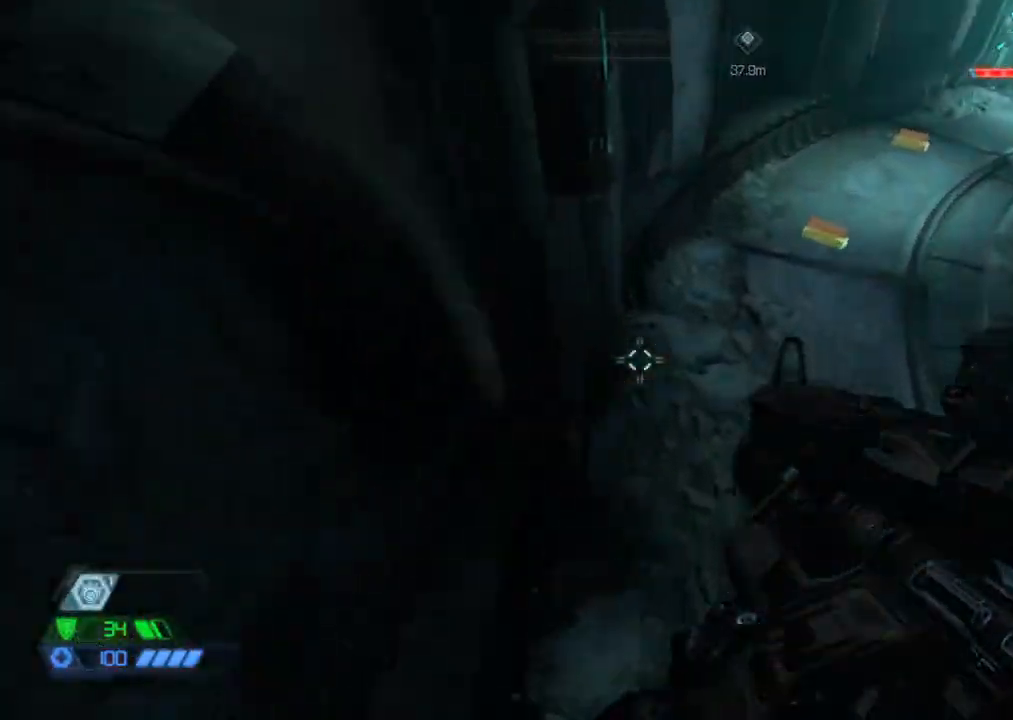
{"keys": ["w"], "mouse": ["wheel_down"], "events": [[500, "mouse_wheel_down", "down"]]}
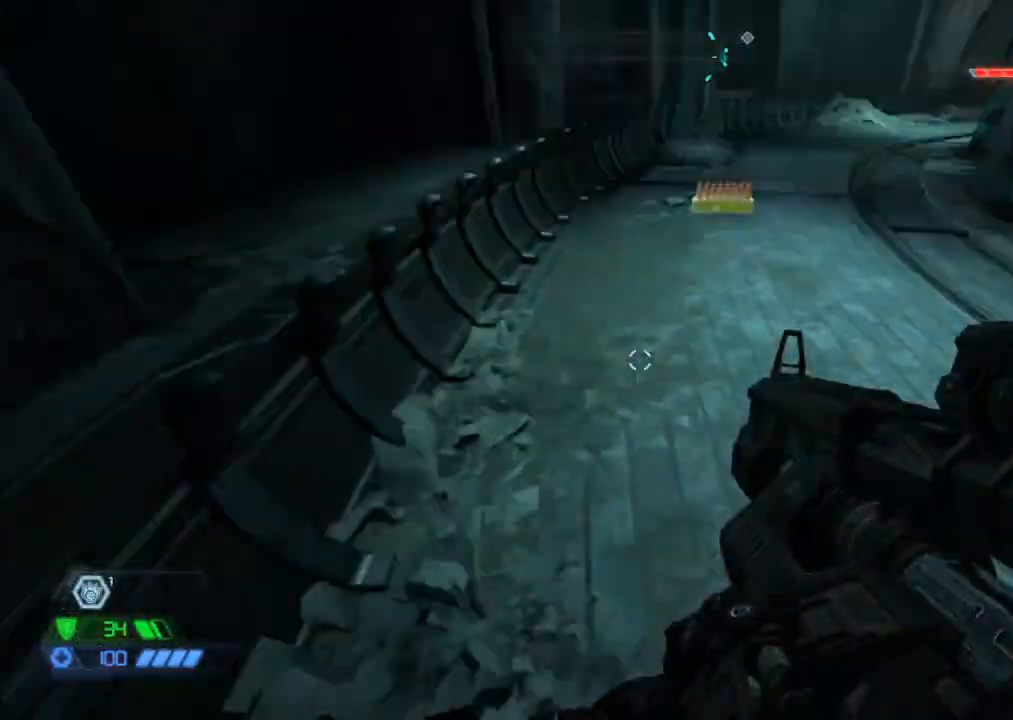
{"keys": ["space", "w"], "mouse": [], "events": [[283, "mouse_wheel_down", "up"], [483, "space", "down"]]}
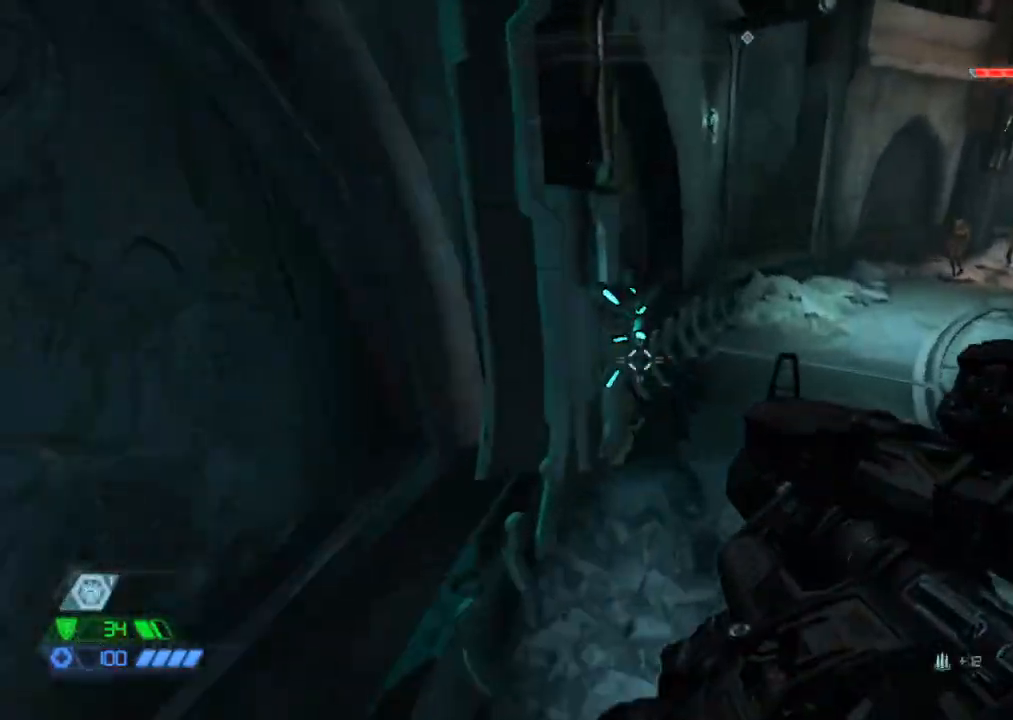
{"keys": ["w"], "mouse": [], "events": [[67, "space", "up"]]}
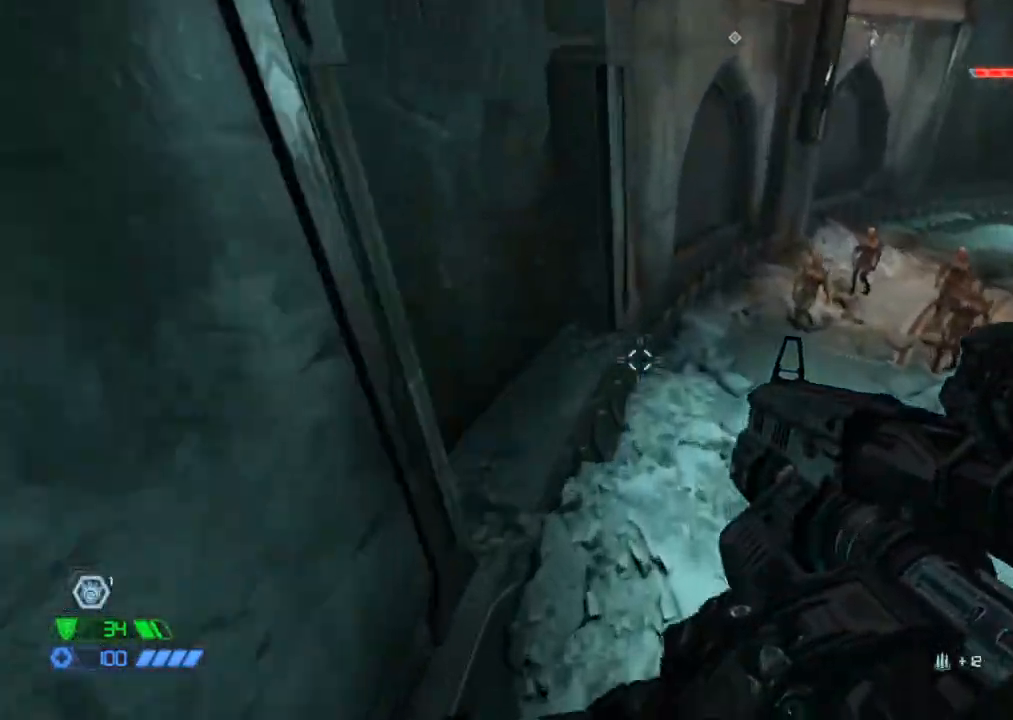
{"keys": ["w"], "mouse": ["wheel_down"], "events": [[417, "mouse_wheel_down", "down"]]}
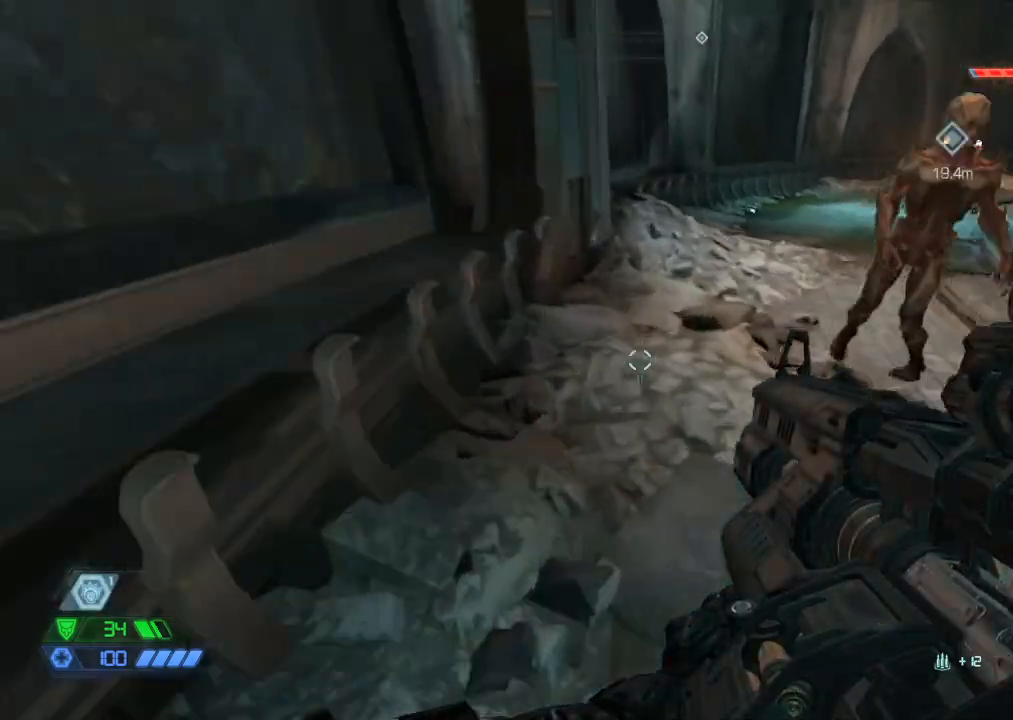
{"keys": ["w"], "mouse": [], "events": [[283, "mouse_wheel_down", "up"]]}
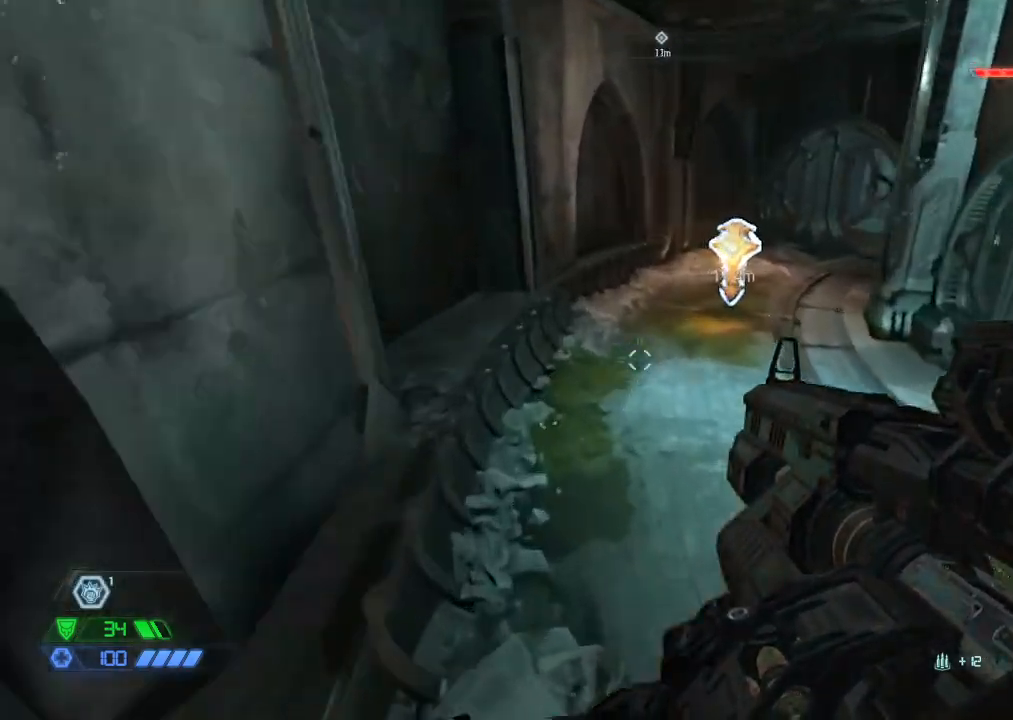
{"keys": ["w"], "mouse": [], "events": []}
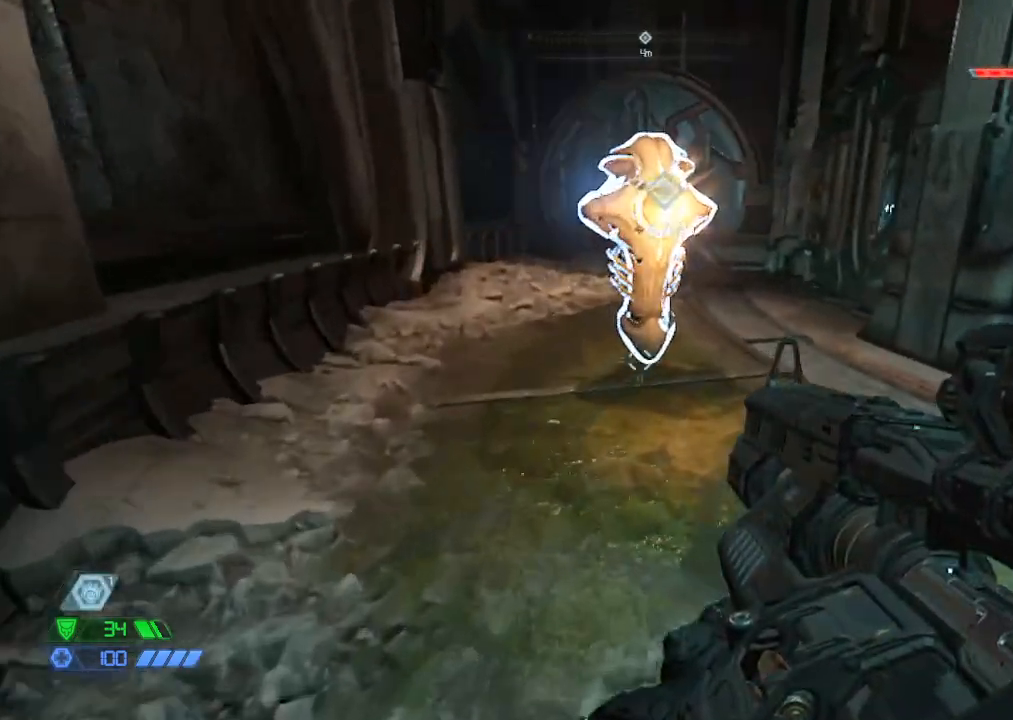
{"keys": ["f"], "mouse": [], "events": [[367, "w", "up"], [417, "f", "down"], [450, "f", "up"], [500, "f", "down"]]}
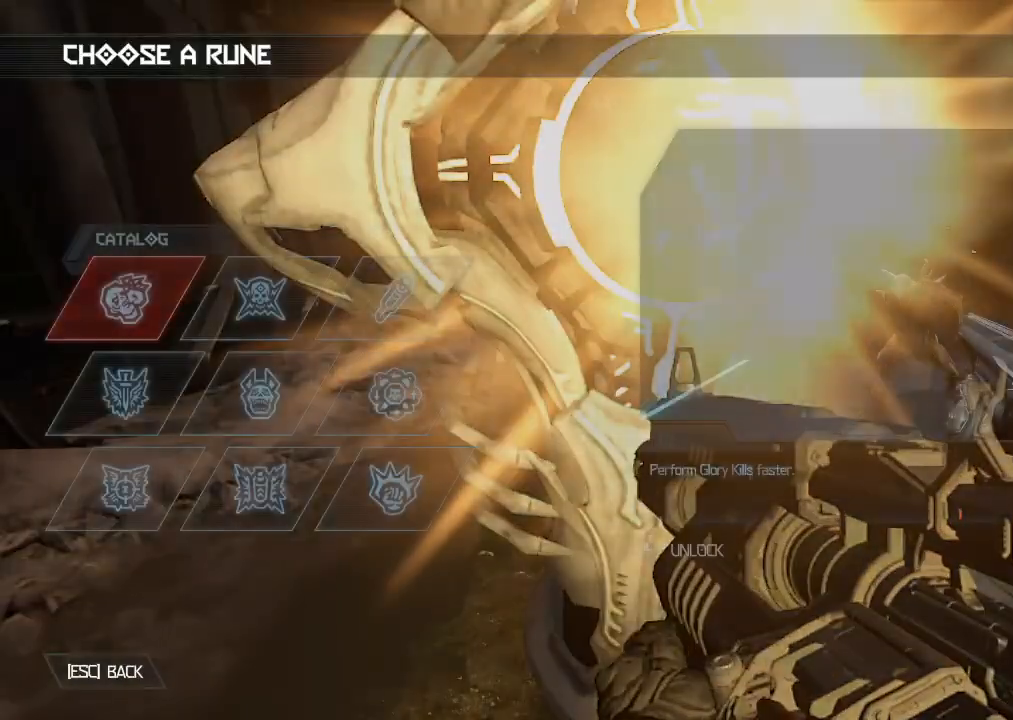
{"keys": [], "mouse": [], "events": [[50, "f", "up"], [100, "f", "down"], [133, "f", "up"]]}
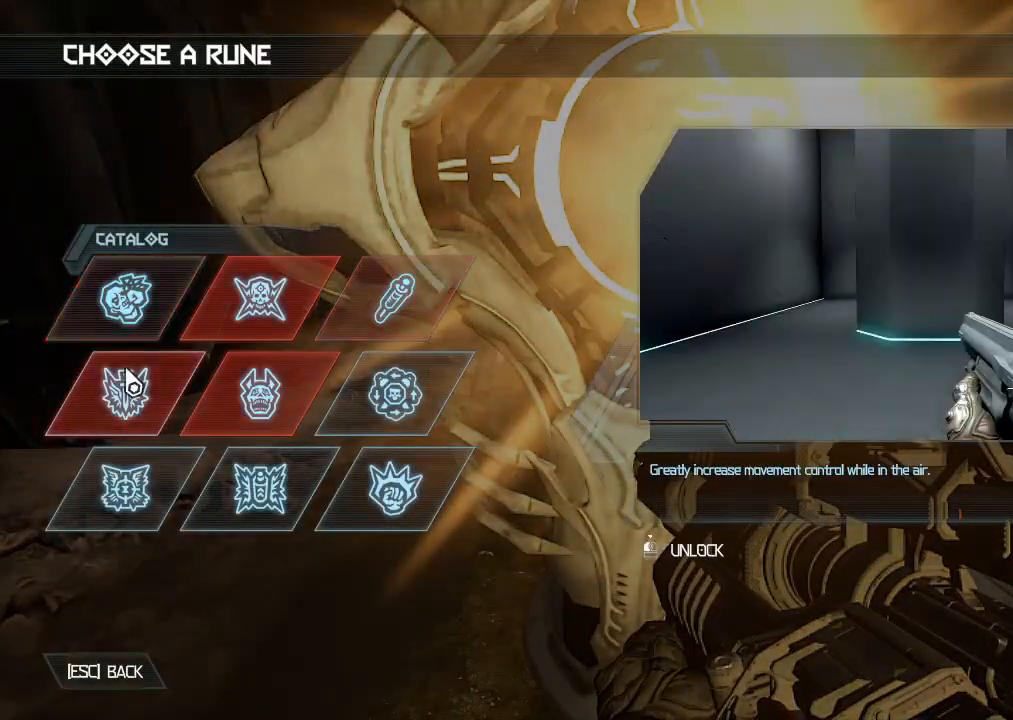
{"keys": [], "mouse": [], "events": [[17, "mouse_left", "down"], [217, "mouse_left", "up"]]}
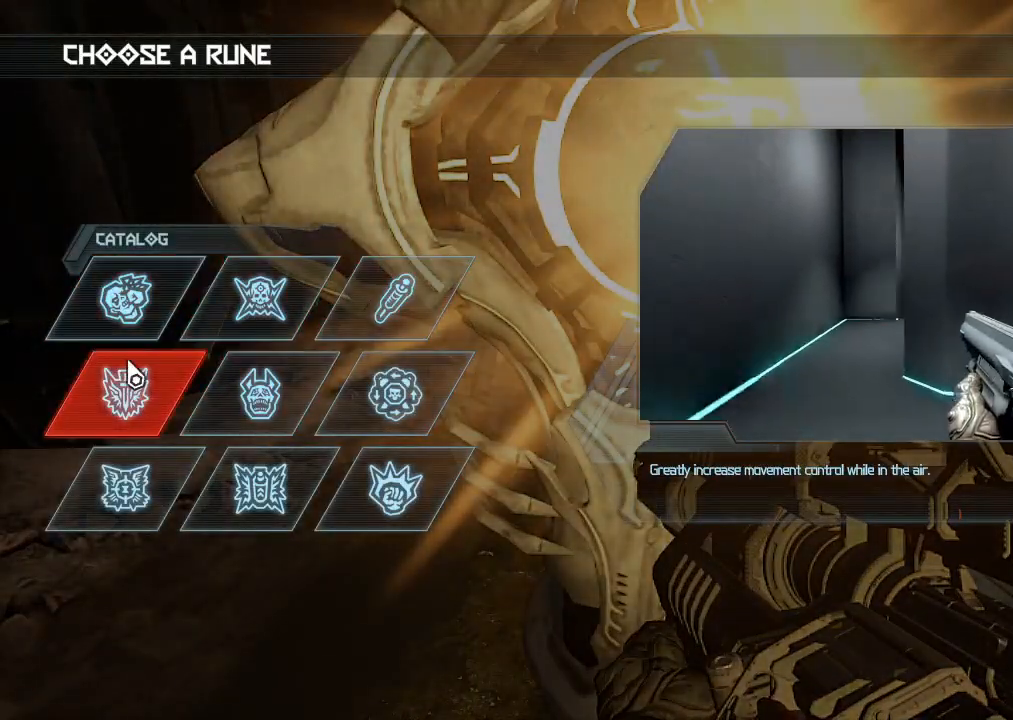
{"keys": [], "mouse": [], "events": []}
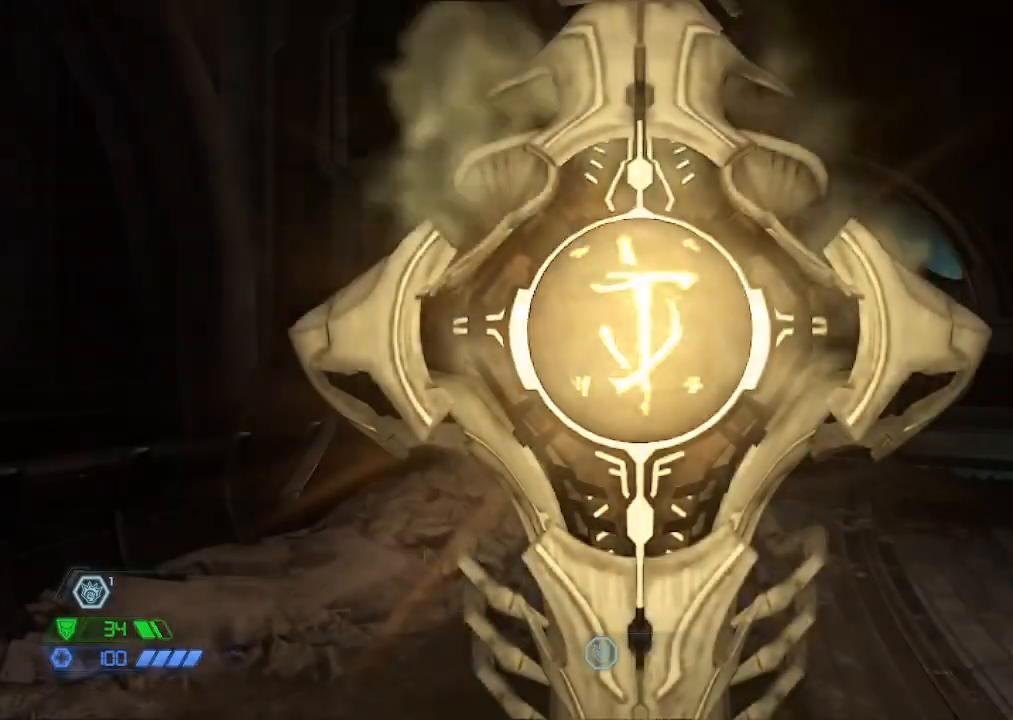
{"keys": [], "mouse": [], "events": []}
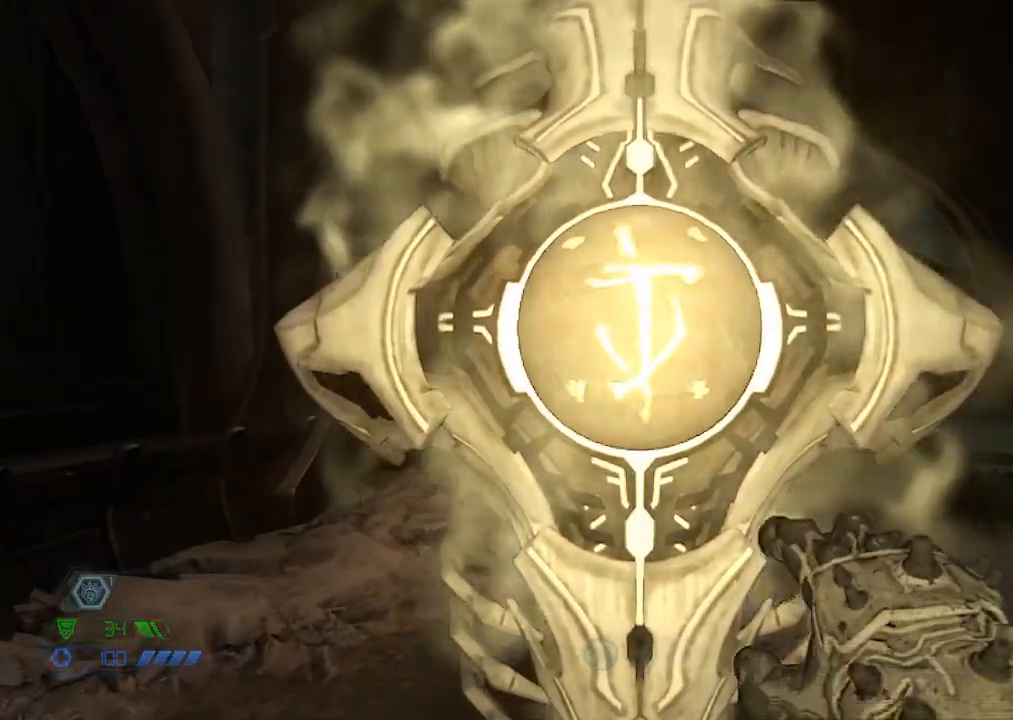
{"keys": ["space"], "mouse": [], "events": [[350, "space", "down"], [400, "space", "up"], [500, "space", "down"]]}
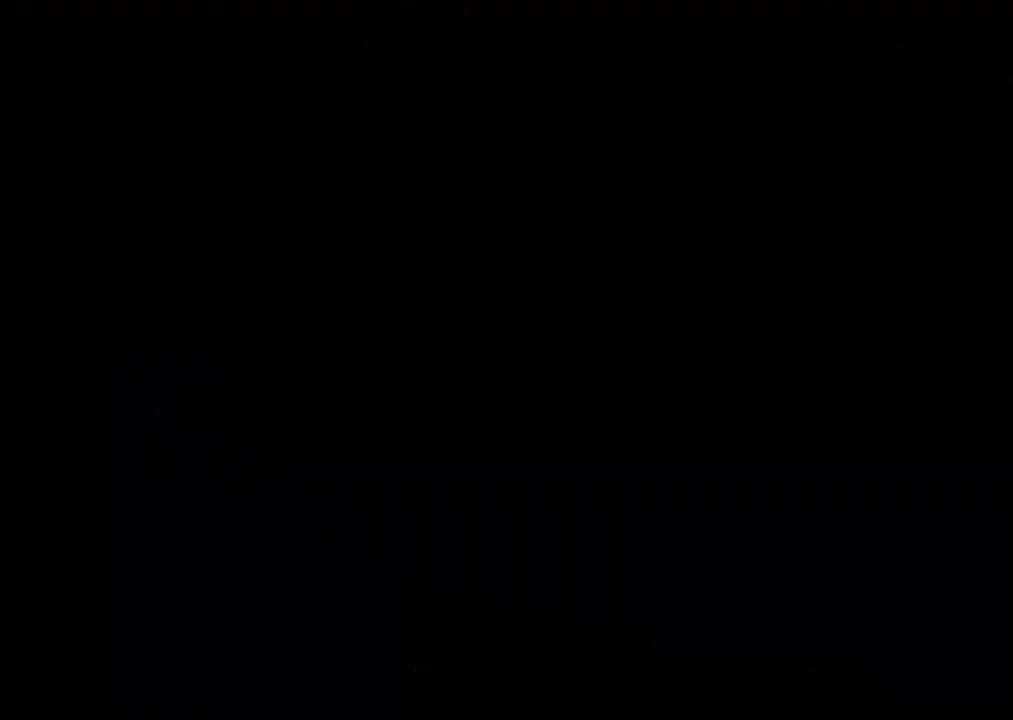
{"keys": [], "mouse": [], "events": [[33, "space", "up"]]}
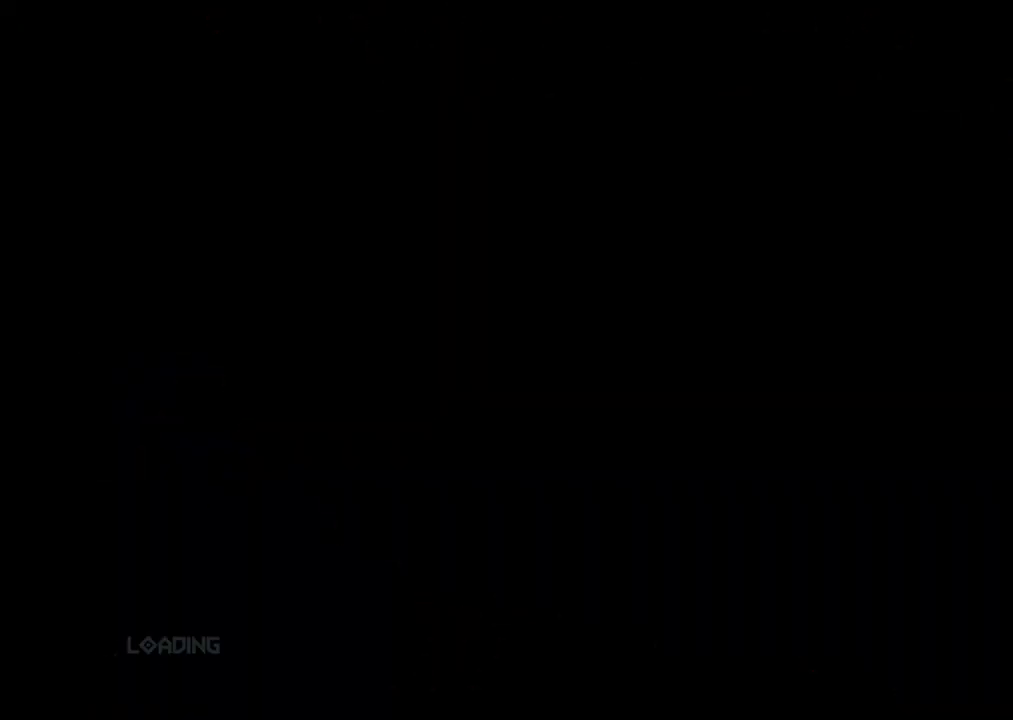
{"keys": [], "mouse": [], "events": []}
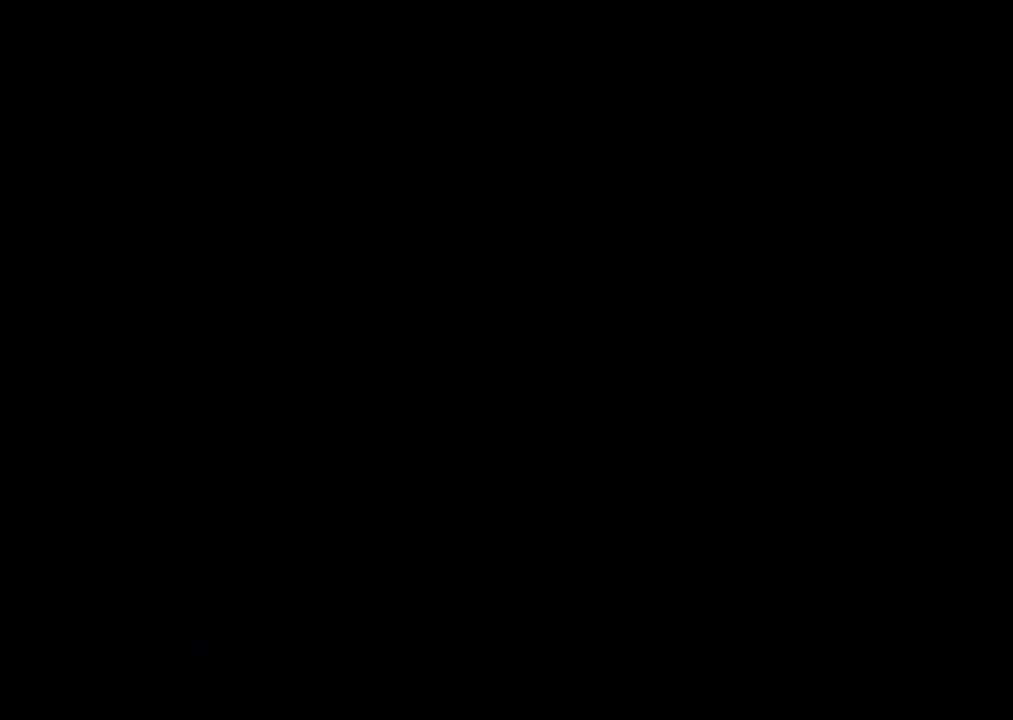
{"keys": [], "mouse": [], "events": []}
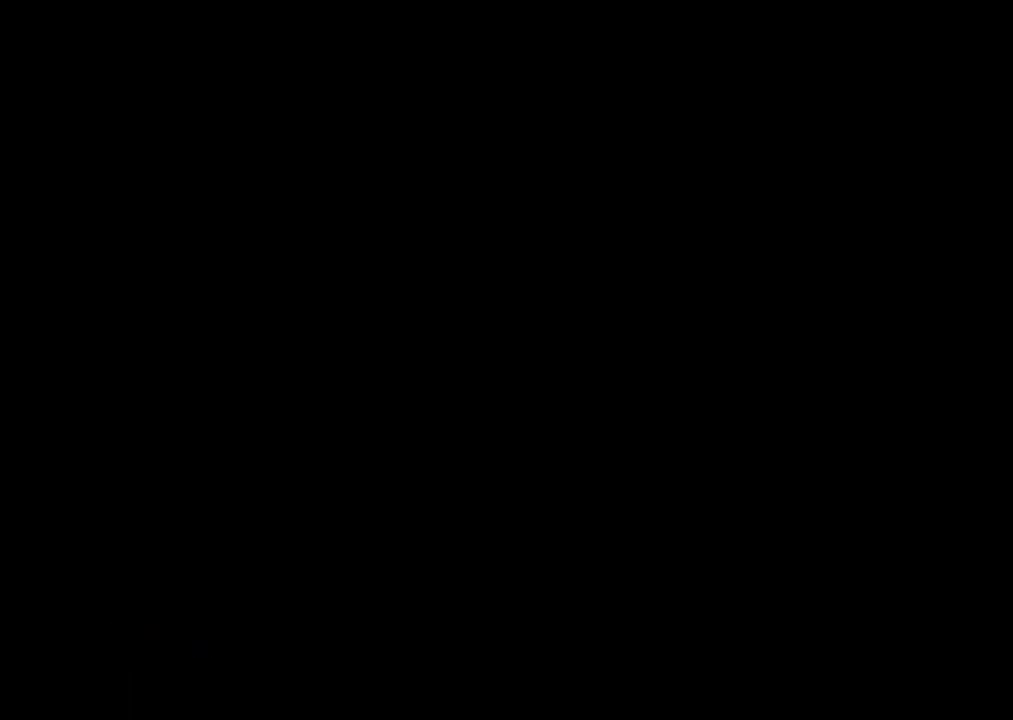
{"keys": [], "mouse": [], "events": []}
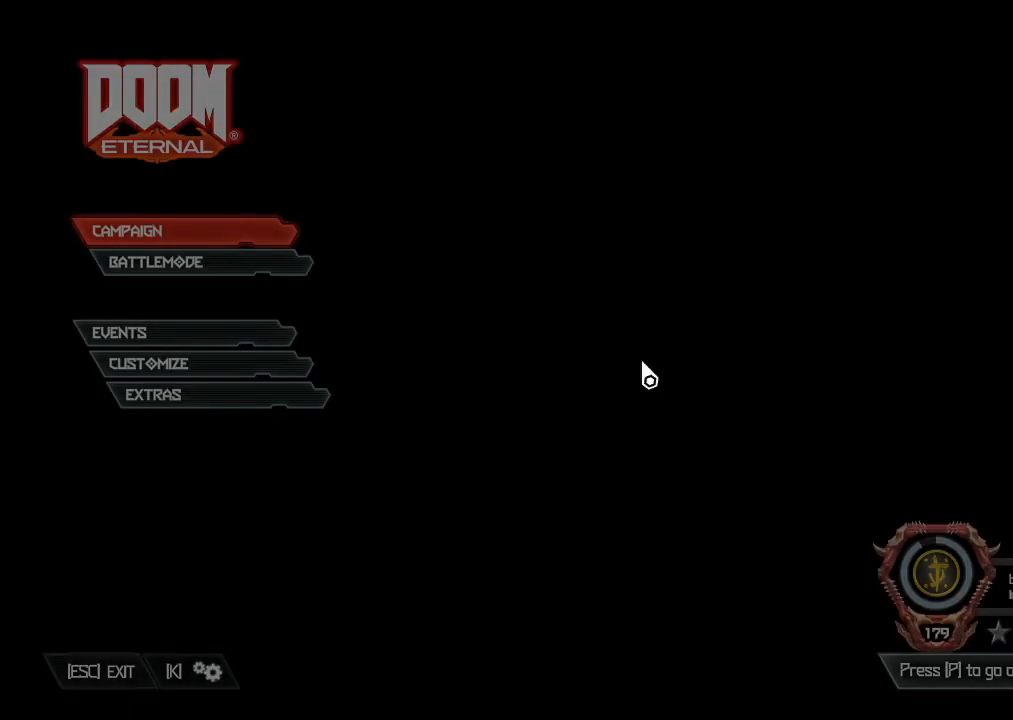
{"keys": [], "mouse": [], "events": [[367, "space", "down"], [417, "space", "up"]]}
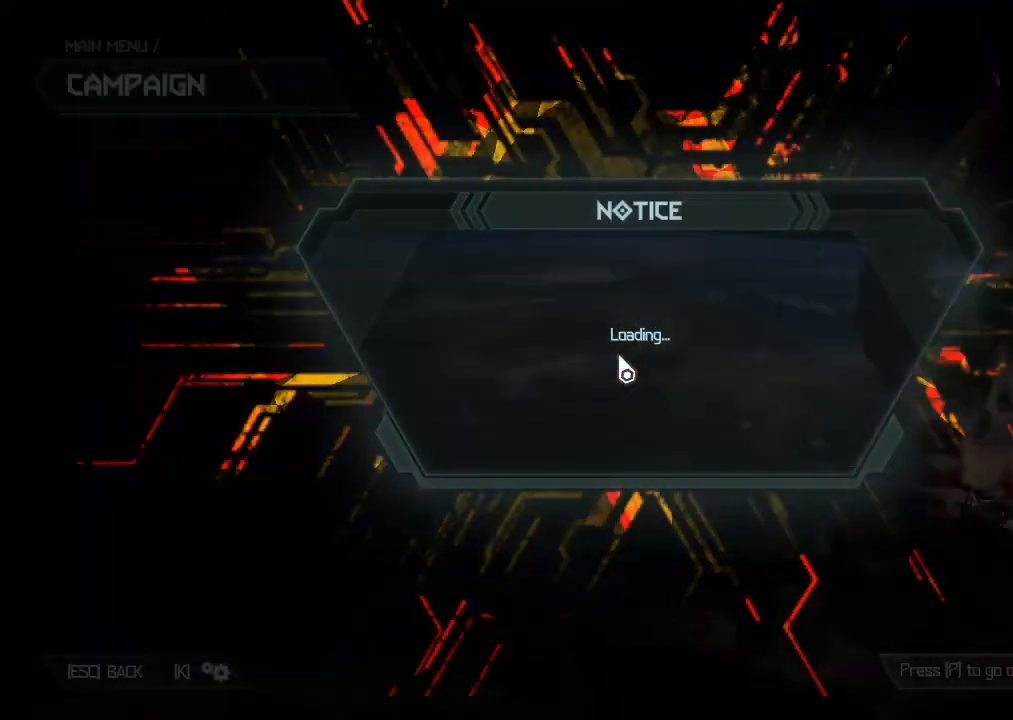
{"keys": [], "mouse": [], "events": [[400, "space", "down"], [450, "space", "up"]]}
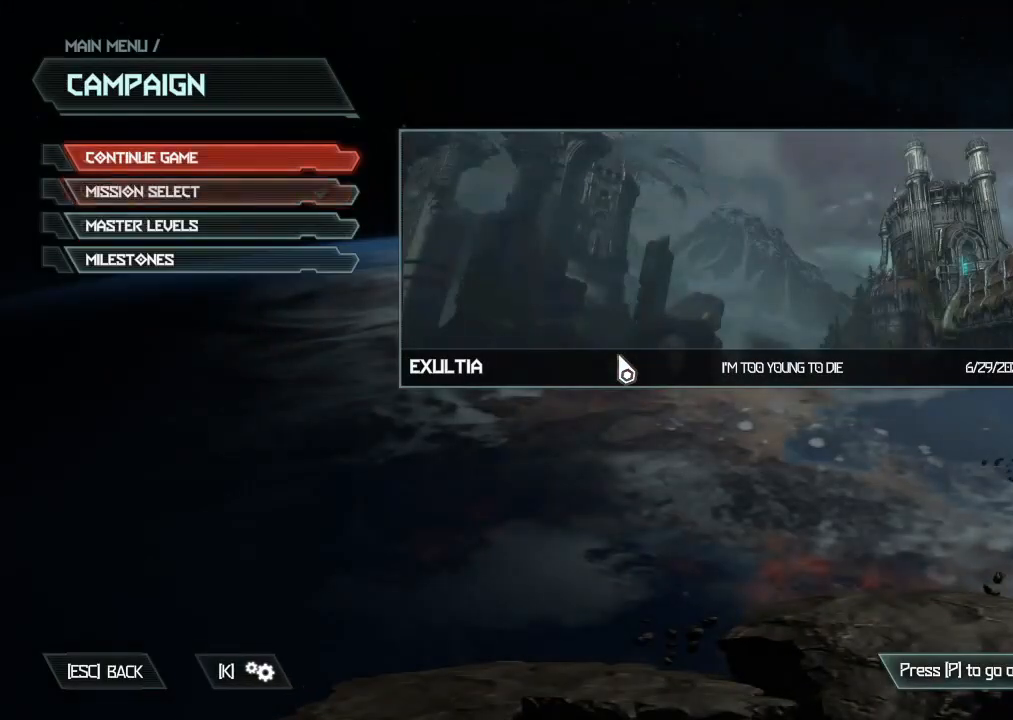
{"keys": [], "mouse": [], "events": [[217, "space", "down"], [267, "space", "up"]]}
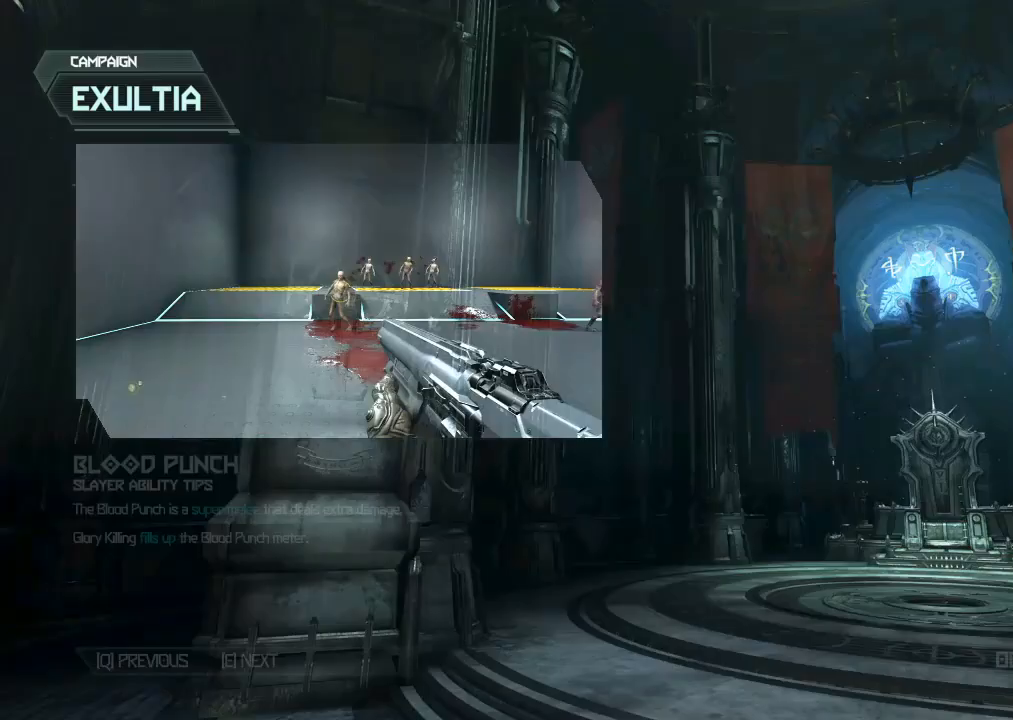
{"keys": [], "mouse": [], "events": []}
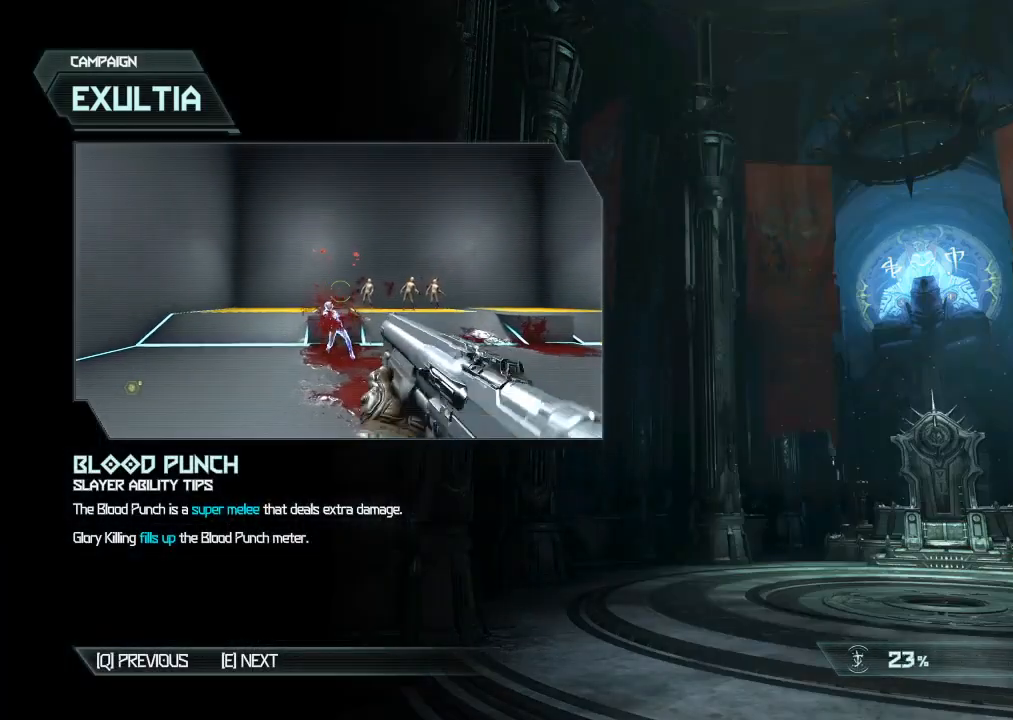
{"keys": [], "mouse": [], "events": []}
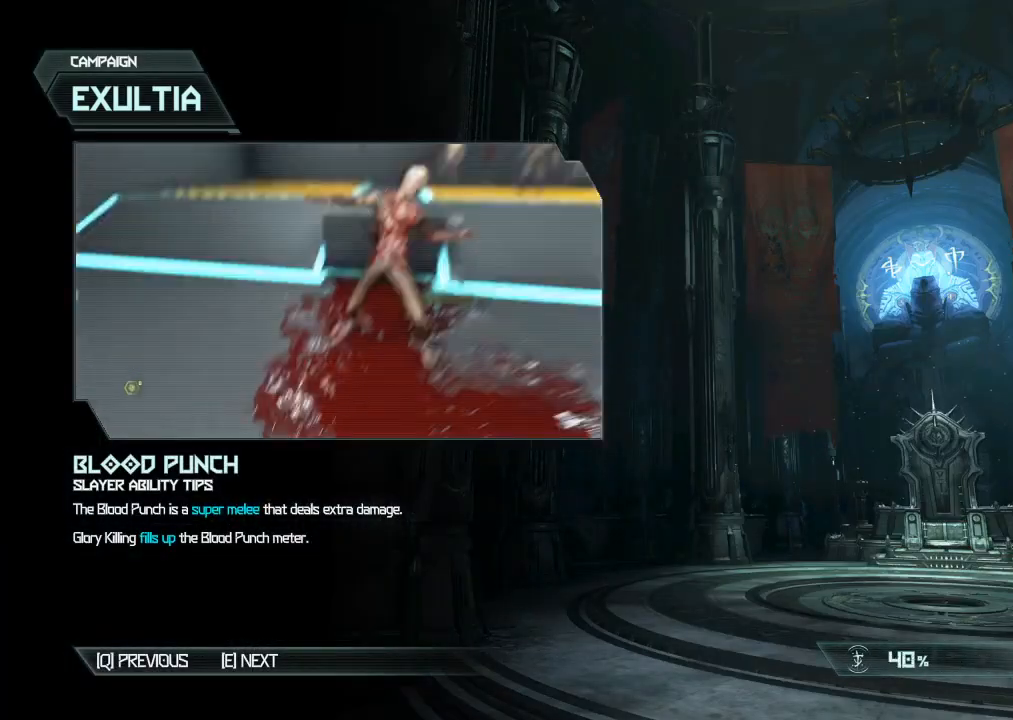
{"keys": [], "mouse": [], "events": []}
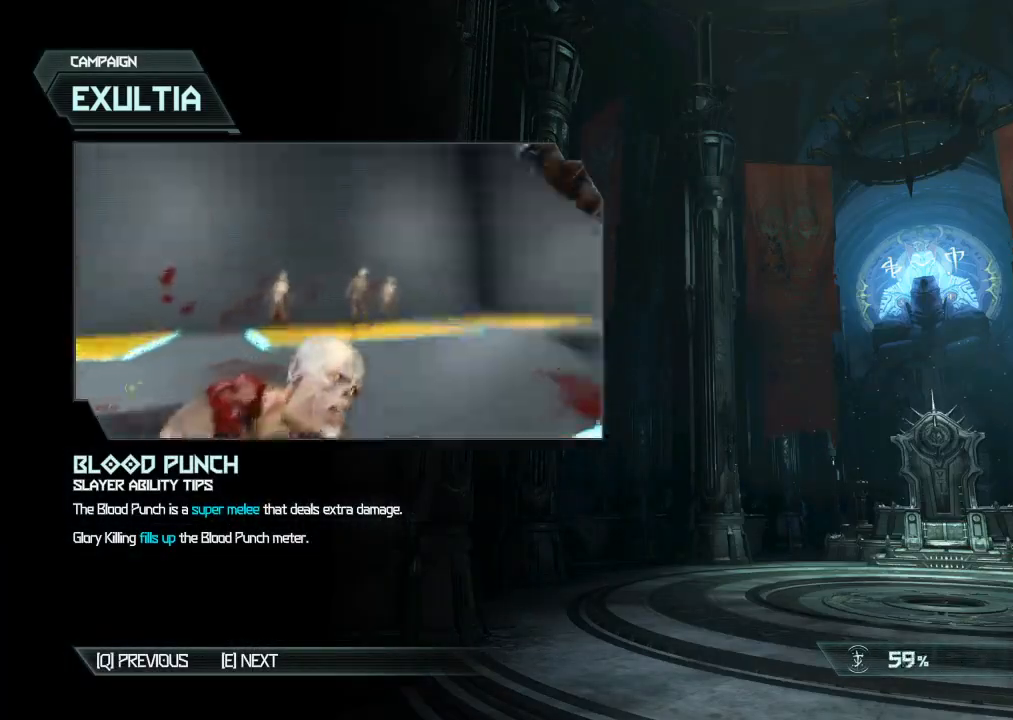
{"keys": [], "mouse": [], "events": []}
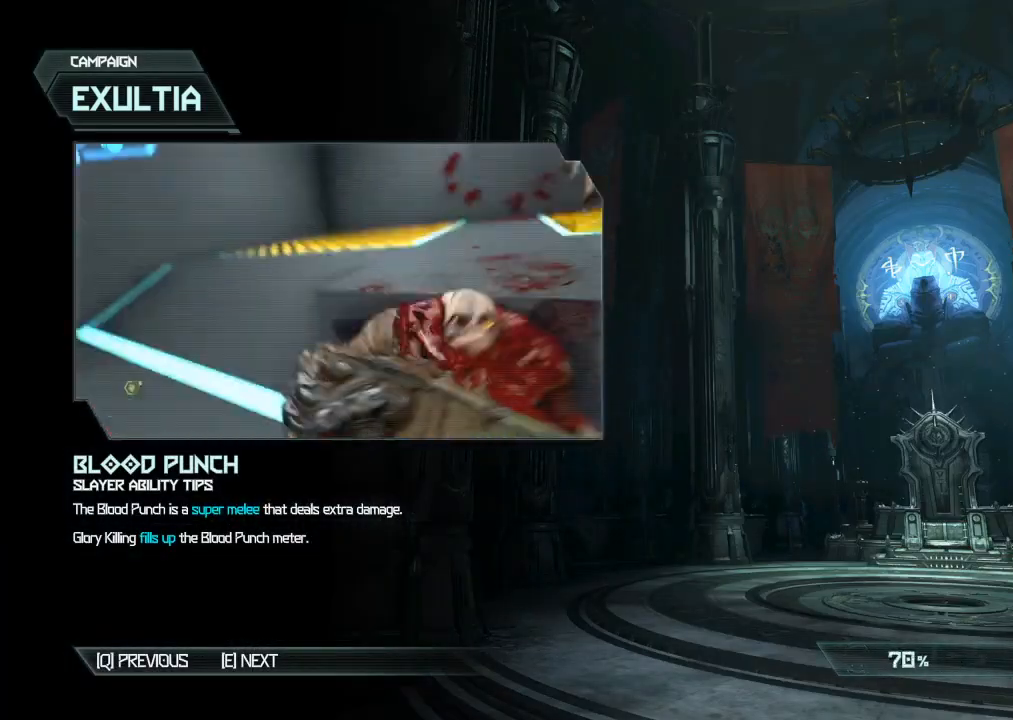
{"keys": [], "mouse": [], "events": []}